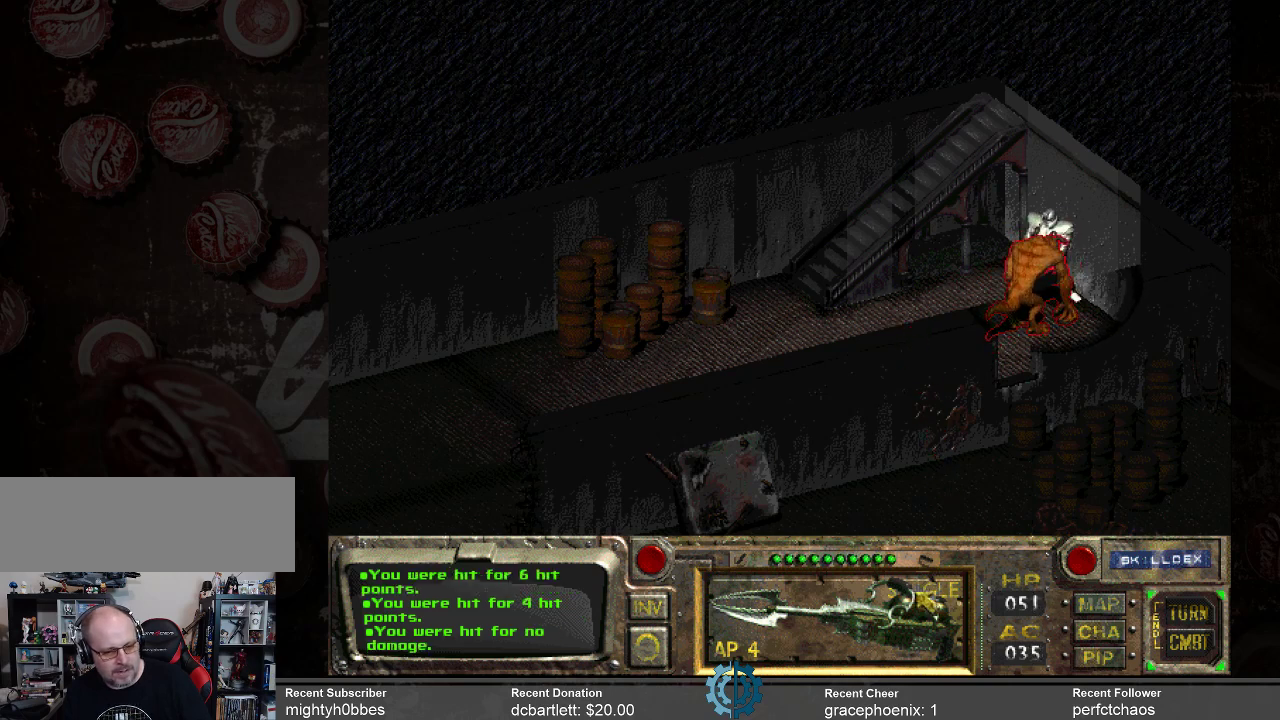
Gameplay with keyboard and mouse; each line is a JSON object with the keys and mouse buttons held at the frame after it. "events" lists presses ("down") and releases ("up") of ".", "/", "0", "1", "2", "3", "4", "5", "6", "7", "8", "9", "a", "alt_l", "alt_r", "b", "backslash", "backspace", "c", "caps_lock", "comma", "ctrl_l", "ctrl_r", "d", "e", "equals", "f", "g", "h", "i", "j", "k", "l", "lbracket", "m", "minus", "n", "o", "p", "q", "quote", "r", "rbracket", "return", "s", "semicolon", "shift_l", "shift_r", "space", "super_l", "super_r", "t", "tab", "tilde", "u", "v", "w", "x", "y", "z", "mouse_left" and "mouse_right" between this image and that frame as [ms after this image, input, new state], when the widget could be followed in between. "mouse_left", "mouse_right" = the "left", "right" buttons of the "mouse" list. No other keys are recorded. Not read: mouse_move.
{"keys": [], "mouse": [], "events": [[366, "mouse_left", "down"], [433, "mouse_left", "up"]]}
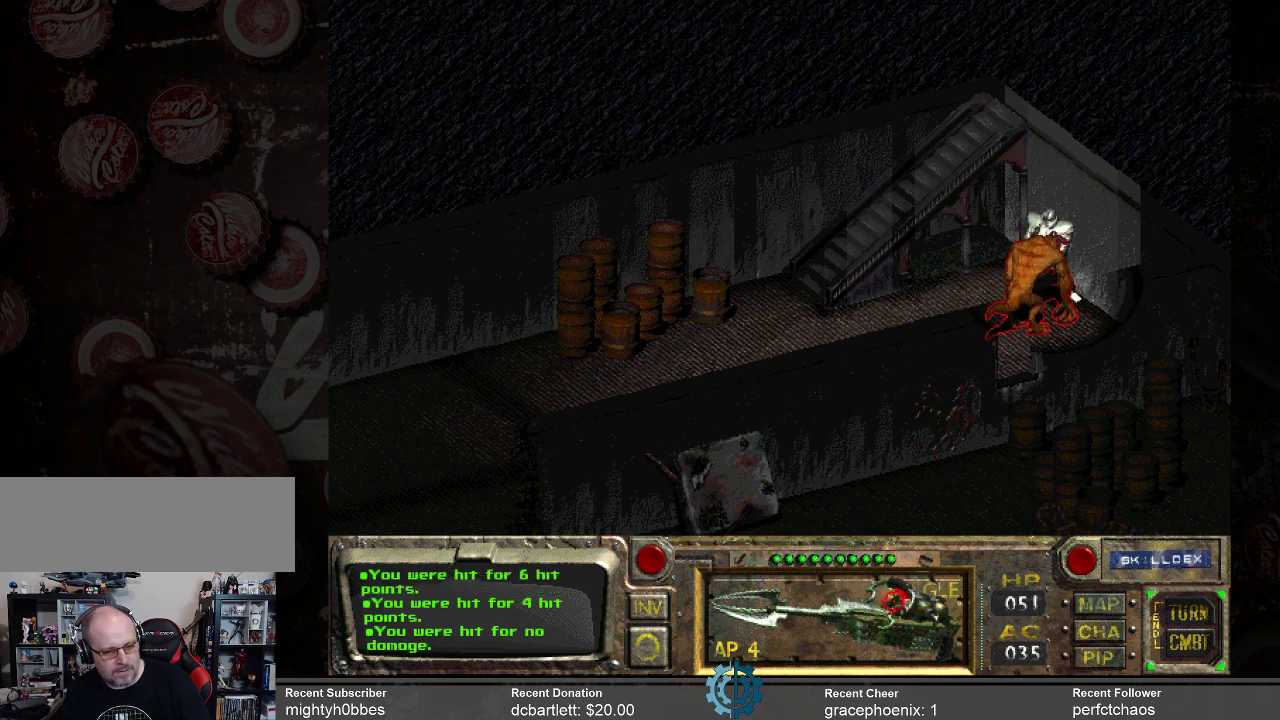
{"keys": [], "mouse": [], "events": []}
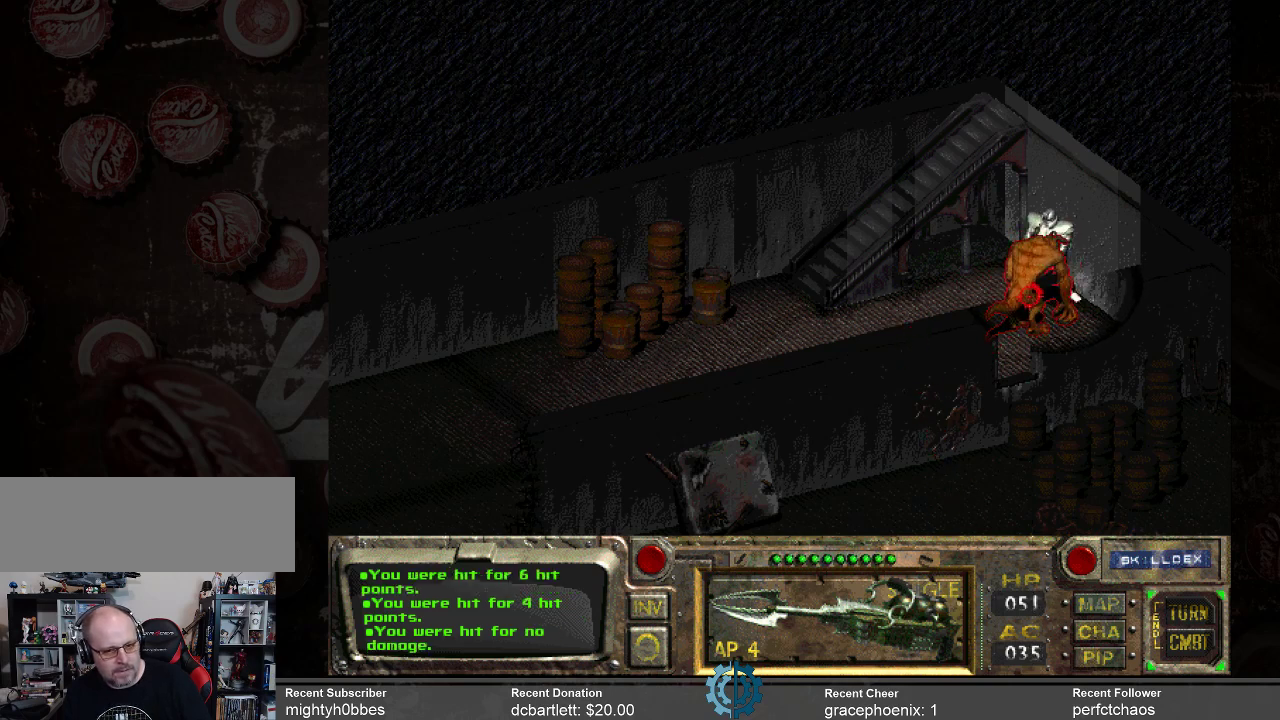
{"keys": [], "mouse": [], "events": [[133, "mouse_left", "down"], [233, "mouse_left", "up"]]}
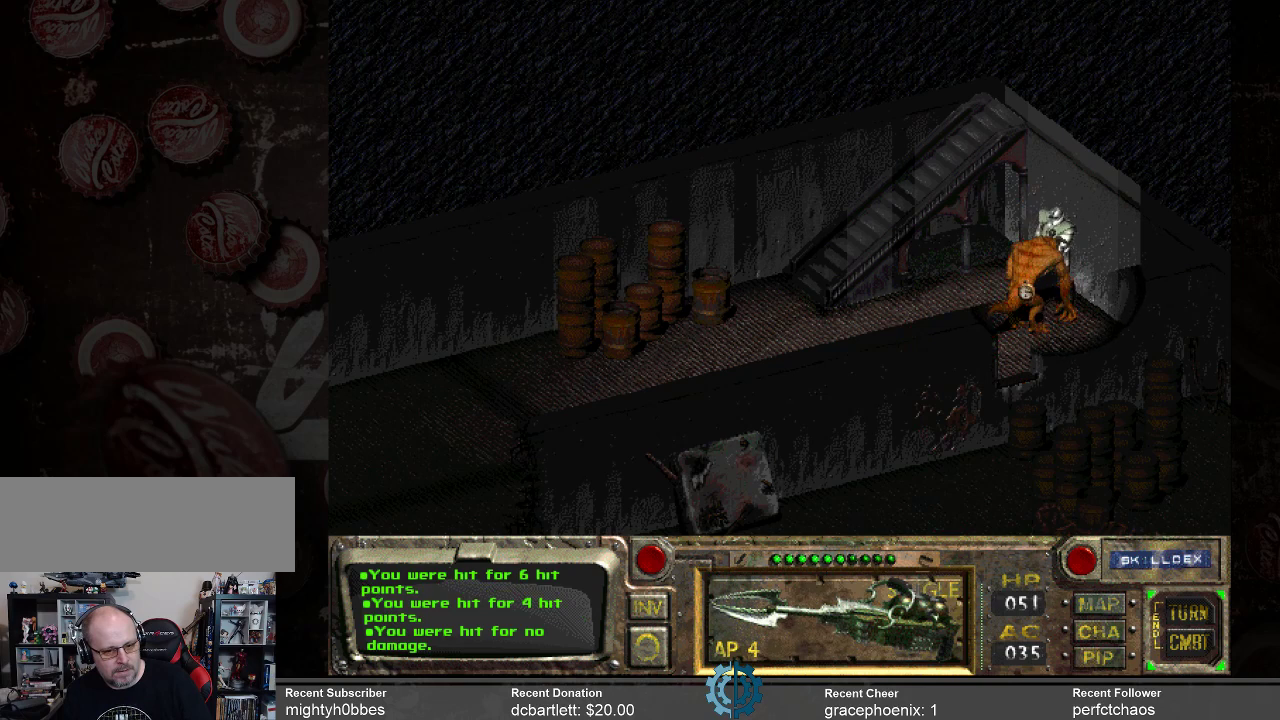
{"keys": [], "mouse": [], "events": []}
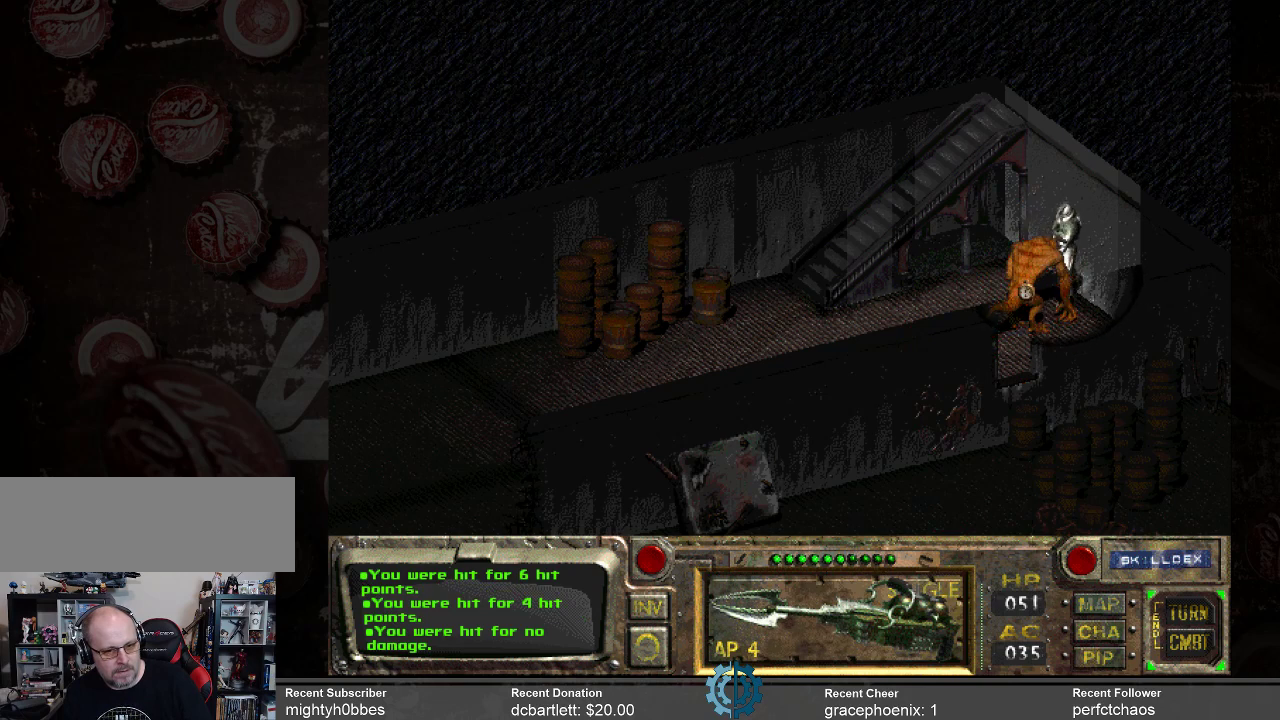
{"keys": [], "mouse": [], "events": []}
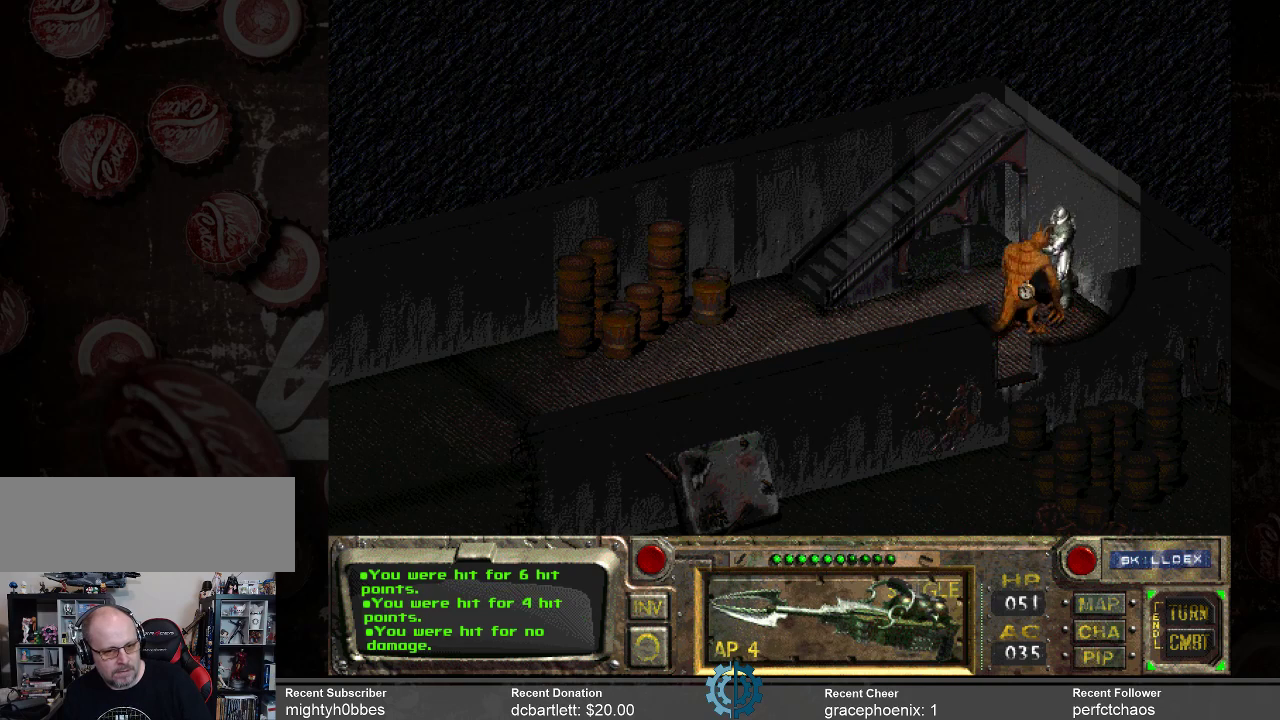
{"keys": [], "mouse": [], "events": []}
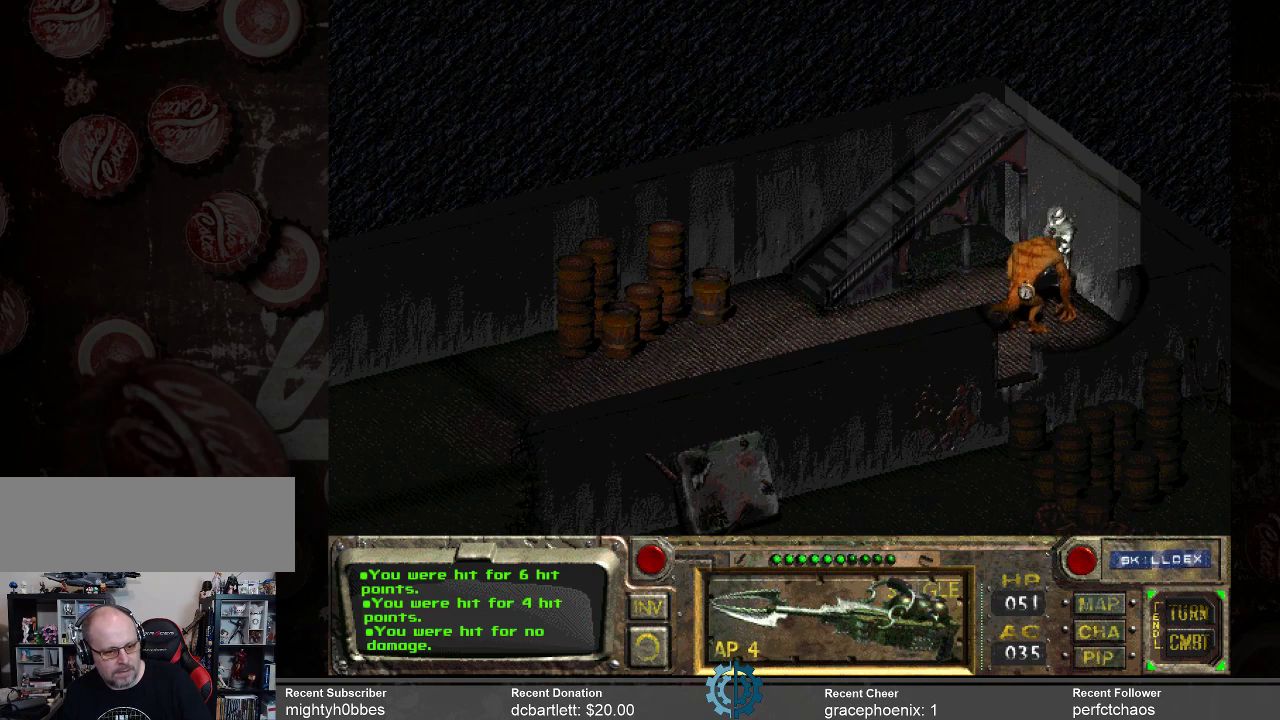
{"keys": [], "mouse": [], "events": []}
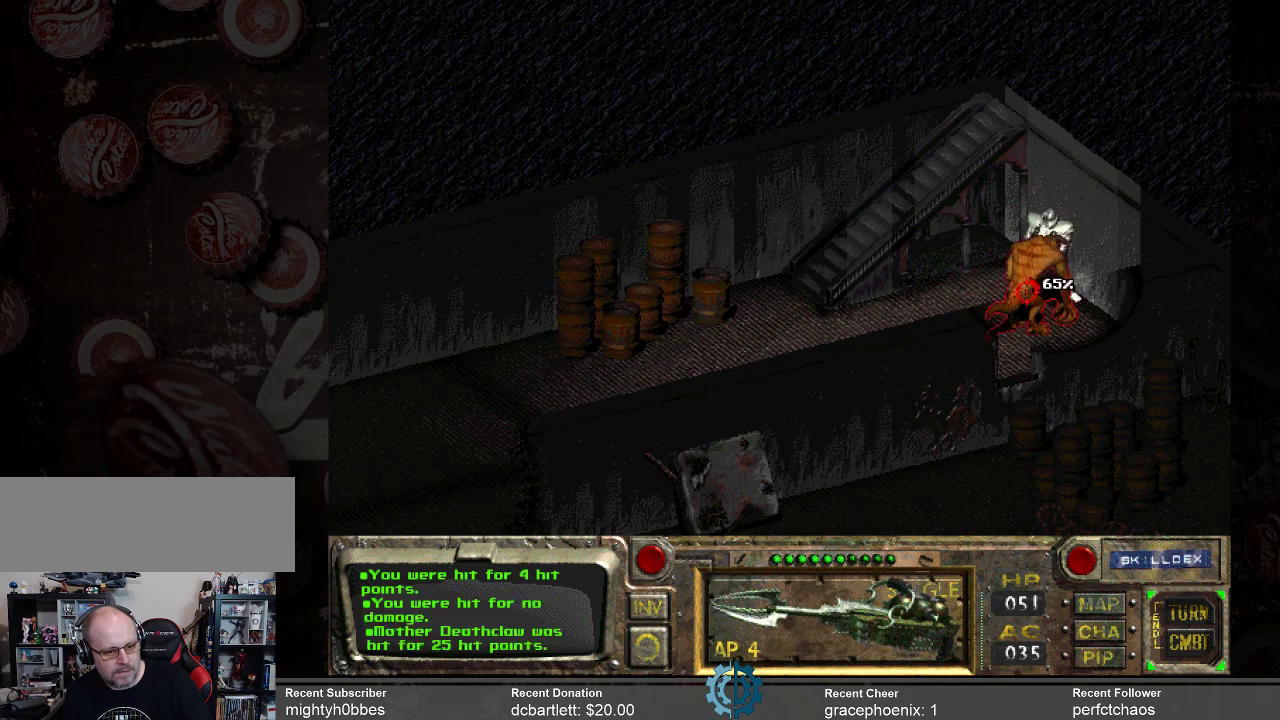
{"keys": [], "mouse": [], "events": [[333, "mouse_left", "down"], [433, "mouse_left", "up"]]}